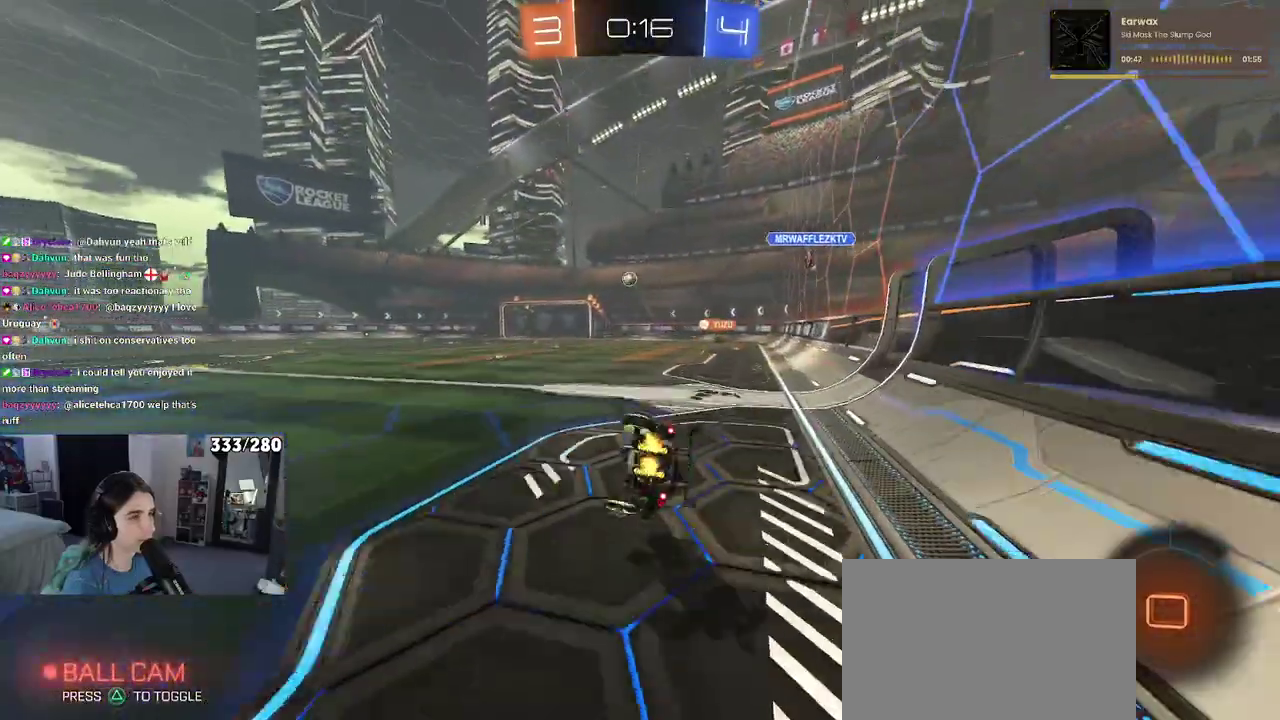
Gameplay with a controller (PlayStation layout); each line is a JSON object with the inputs held at the frame after it. "events" lists button and stick changes between this image and that frame as [ms after this image, input, new state], when the widget could be followed in between. Not read: L1 R1.
{"buttons": ["SQUARE", "R2"], "left_stick": "center", "right_stick": "center", "events": [[500, "left_stick", "center"]]}
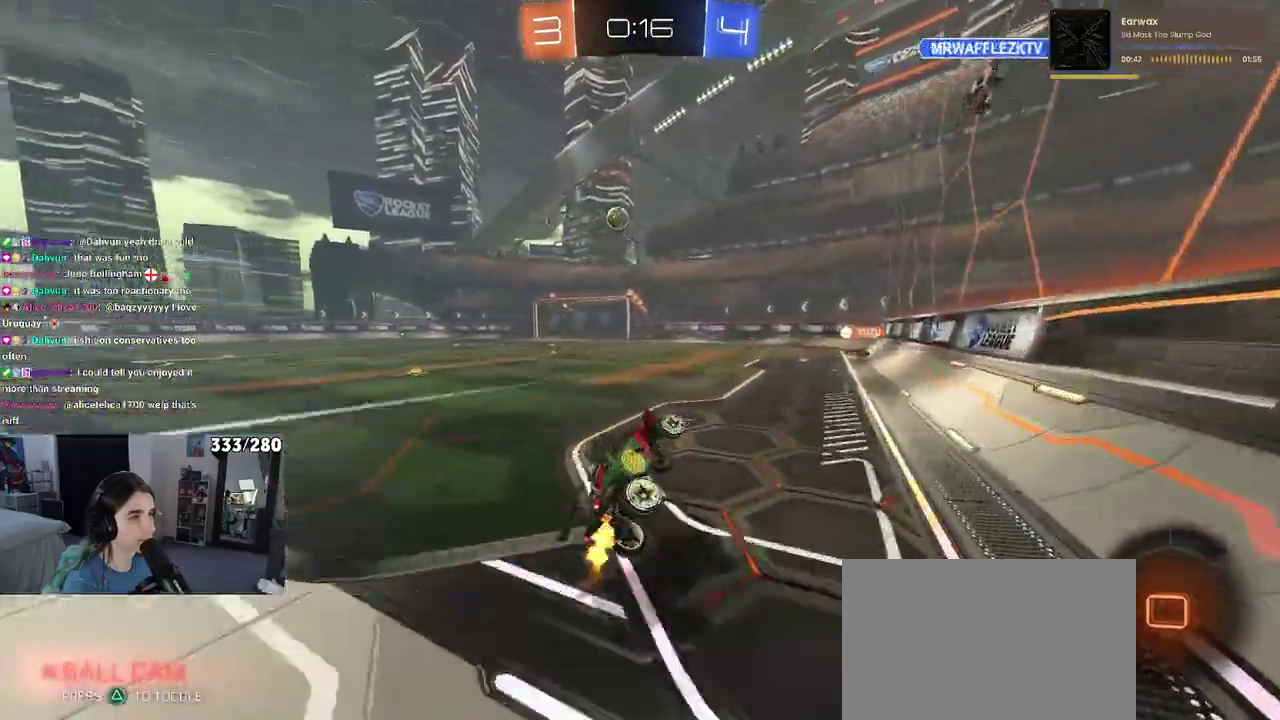
{"buttons": ["R2"], "left_stick": "down-right", "right_stick": "center", "events": [[17, "SQUARE", "up"], [83, "TRIANGLE", "down"], [200, "TRIANGLE", "up"], [483, "left_stick", "down-right"]]}
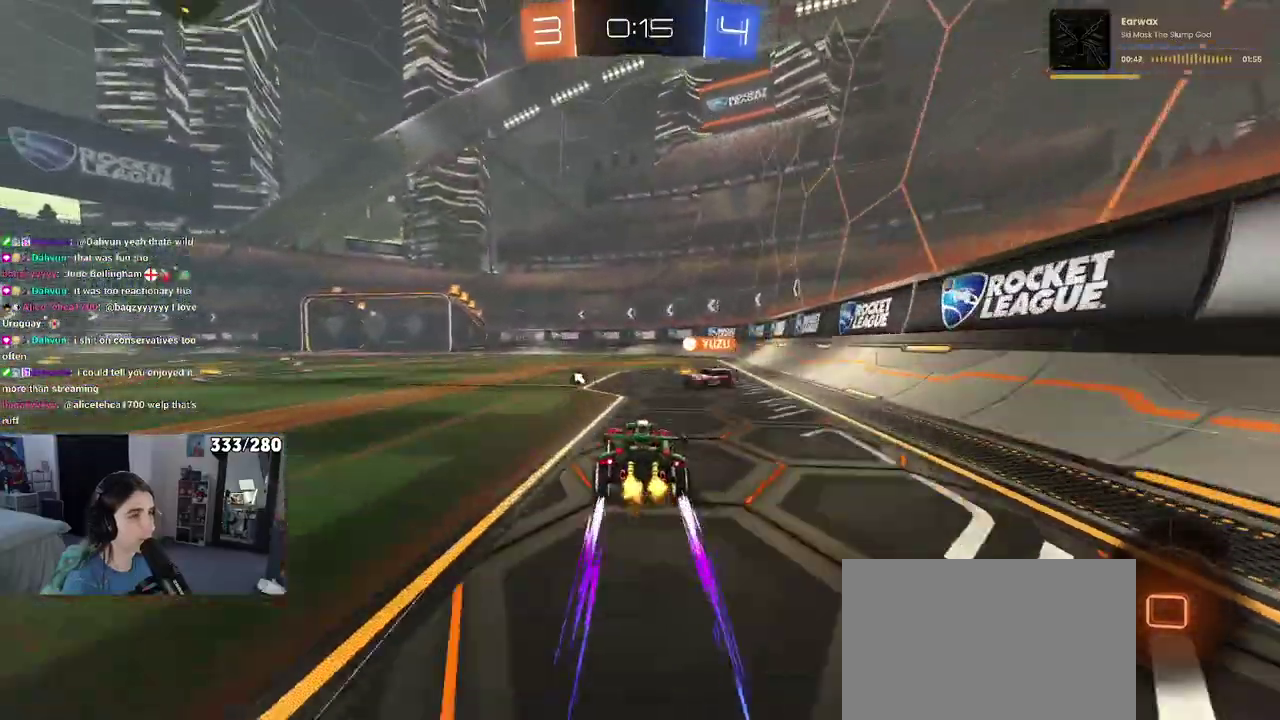
{"buttons": ["R2"], "left_stick": "center", "right_stick": "center", "events": [[83, "left_stick", "right"], [167, "left_stick", "center"], [300, "TRIANGLE", "down"], [450, "TRIANGLE", "up"]]}
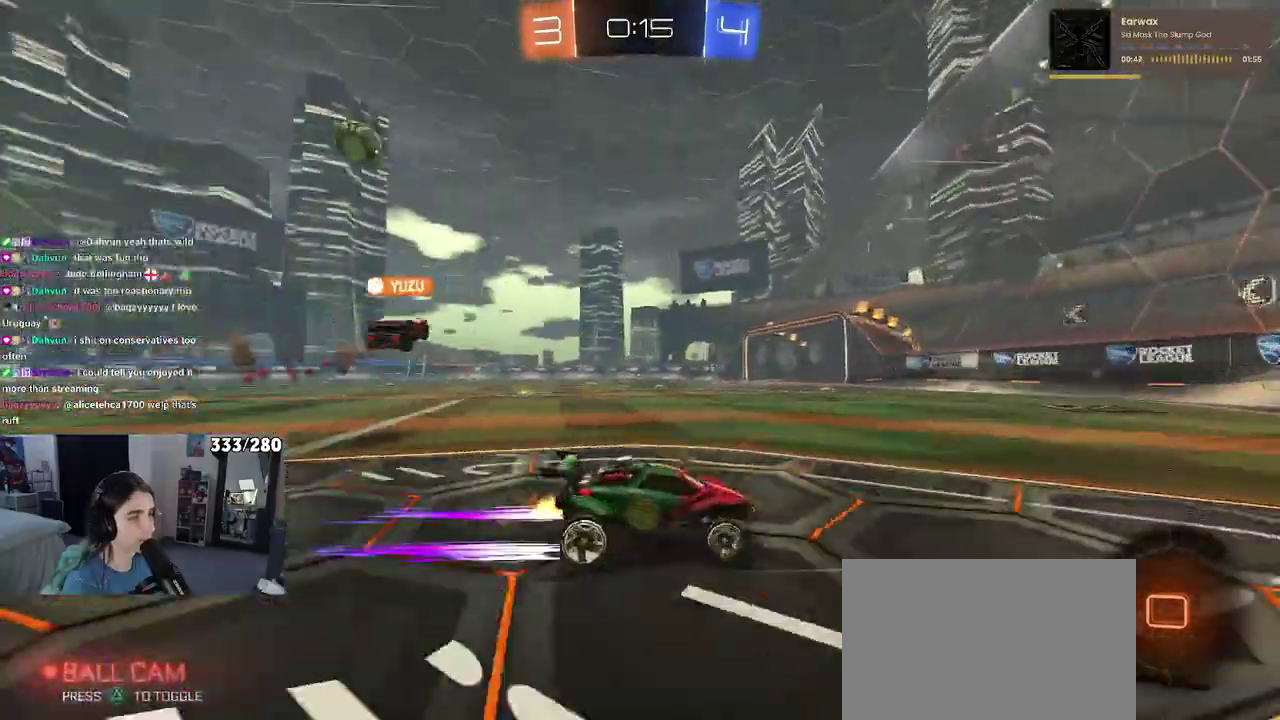
{"buttons": ["R2"], "left_stick": "left", "right_stick": "center", "events": [[67, "left_stick", "left"]]}
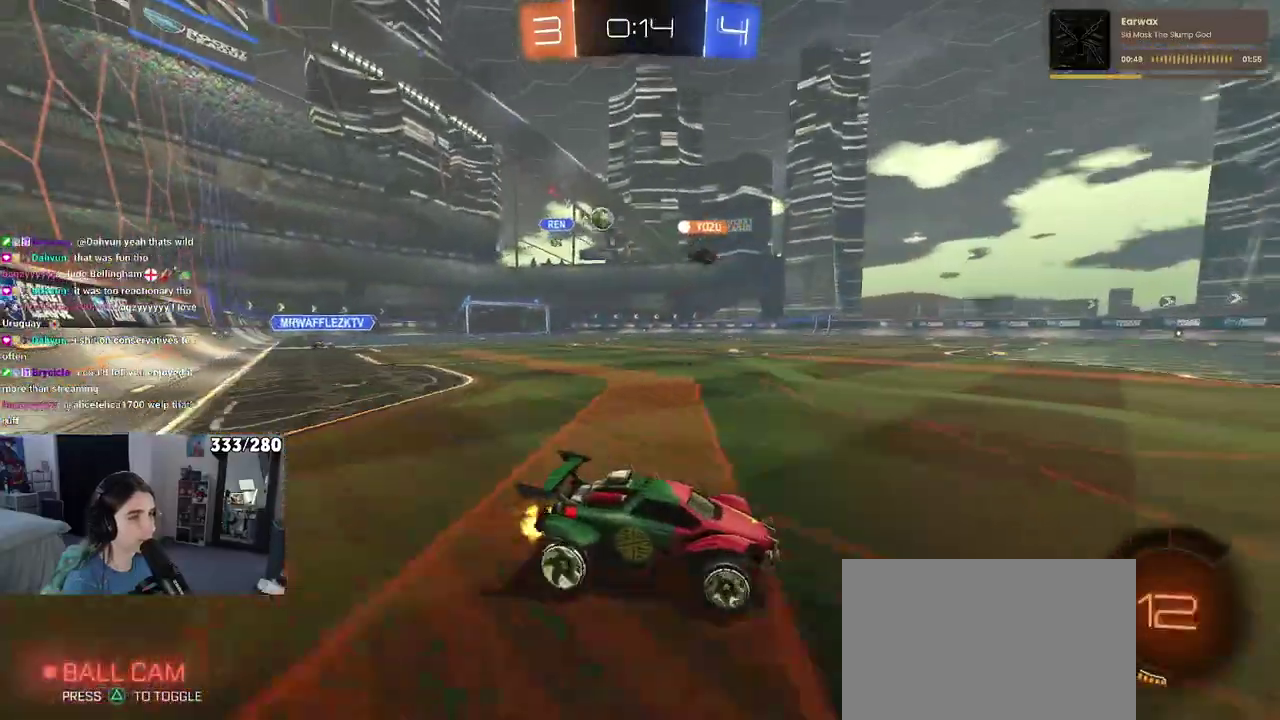
{"buttons": ["R2"], "left_stick": "center", "right_stick": "center", "events": [[233, "left_stick", "center"]]}
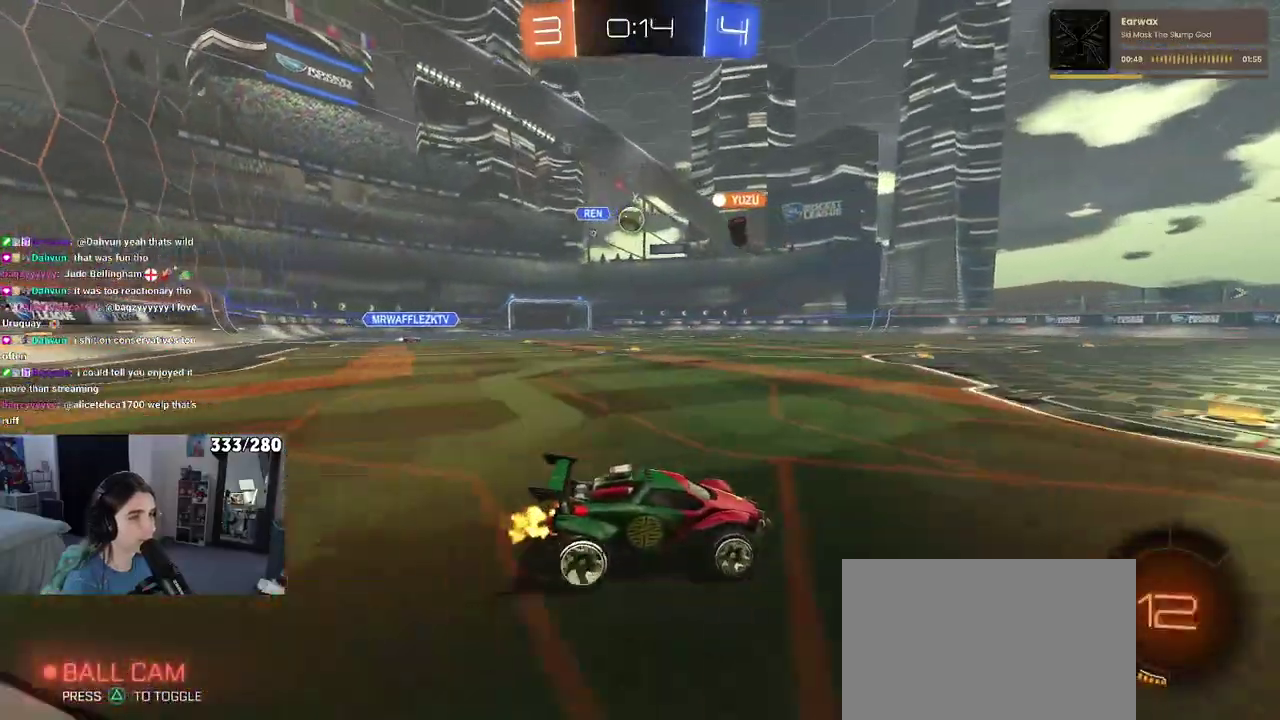
{"buttons": ["R2"], "left_stick": "left", "right_stick": "center", "events": [[400, "left_stick", "left"]]}
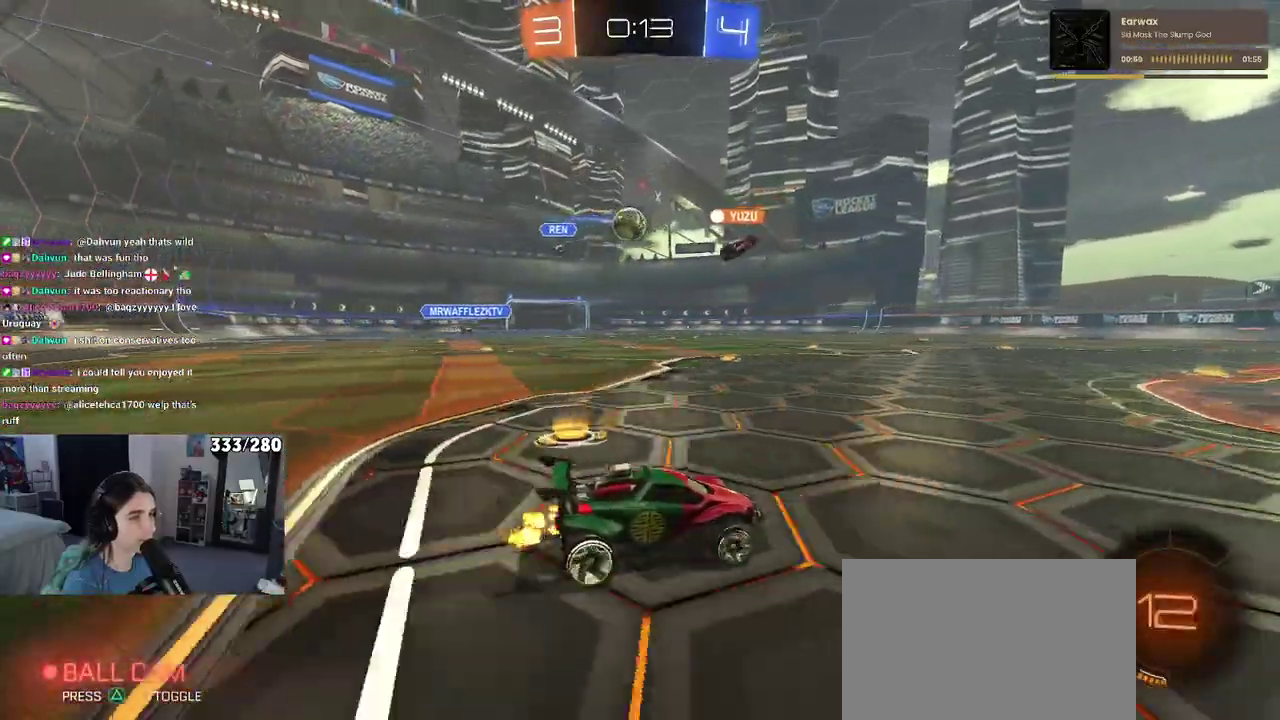
{"buttons": ["R2"], "left_stick": "left", "right_stick": "center", "events": [[167, "left_stick", "center"], [250, "left_stick", "left"], [383, "left_stick", "center"], [500, "left_stick", "left"]]}
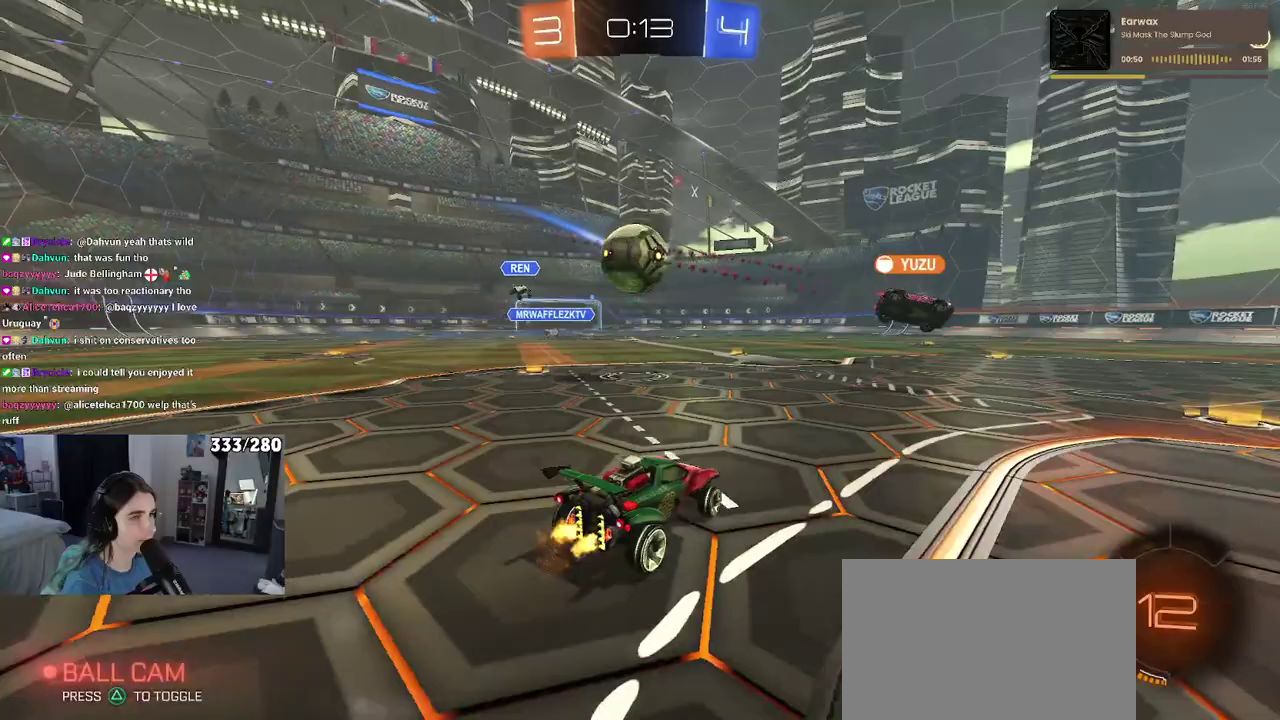
{"buttons": ["SQUARE", "R2"], "left_stick": "down", "right_stick": "center", "events": [[150, "CROSS", "down"], [167, "left_stick", "up-left"], [217, "CROSS", "up"], [267, "CROSS", "down"], [317, "SQUARE", "down"], [350, "CROSS", "up"], [400, "left_stick", "down"]]}
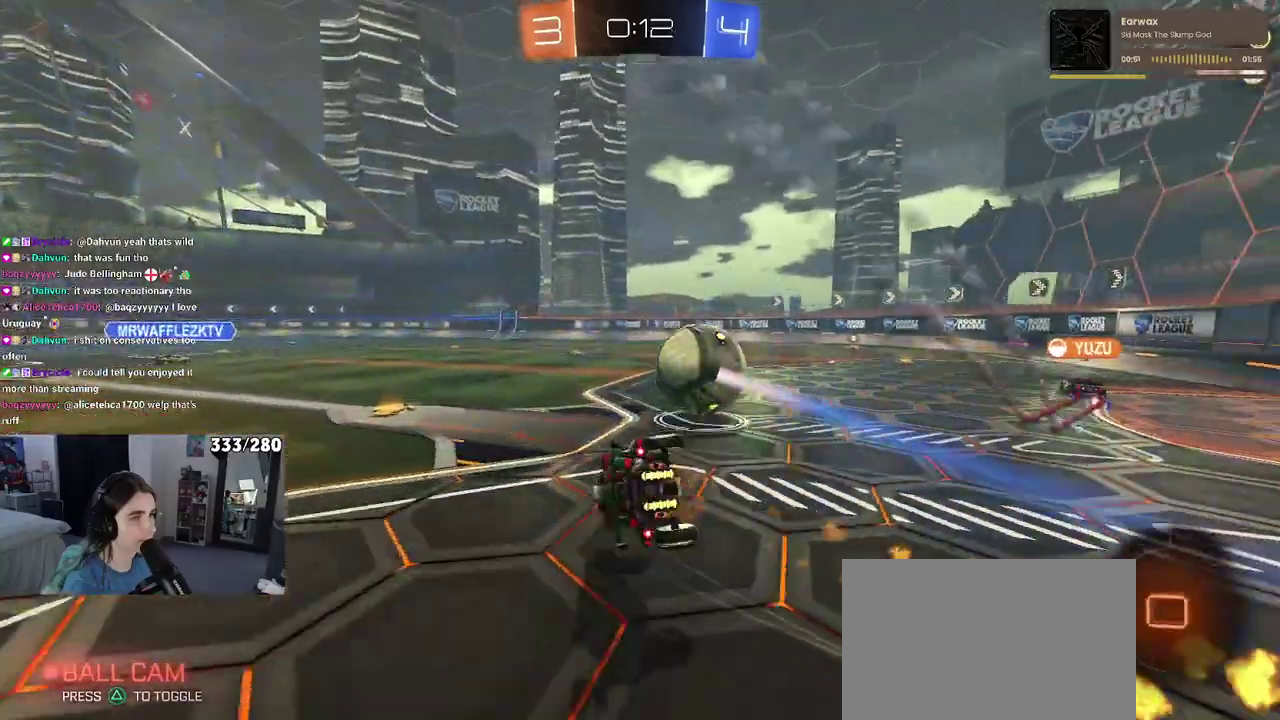
{"buttons": ["SQUARE", "R2"], "left_stick": "down-left", "right_stick": "center", "events": [[33, "left_stick", "down-left"]]}
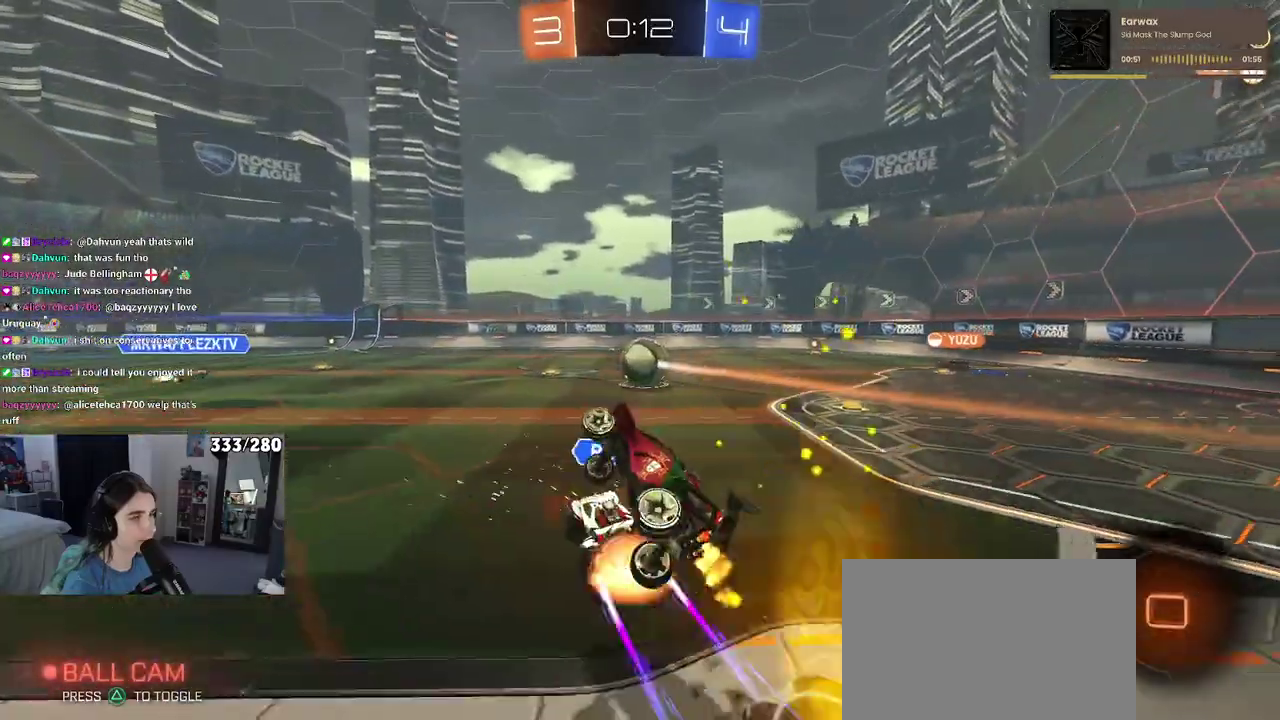
{"buttons": ["R2"], "left_stick": "center", "right_stick": "center", "events": [[100, "left_stick", "center"], [133, "SQUARE", "up"], [183, "left_stick", "right"], [233, "left_stick", "up-right"], [300, "left_stick", "center"]]}
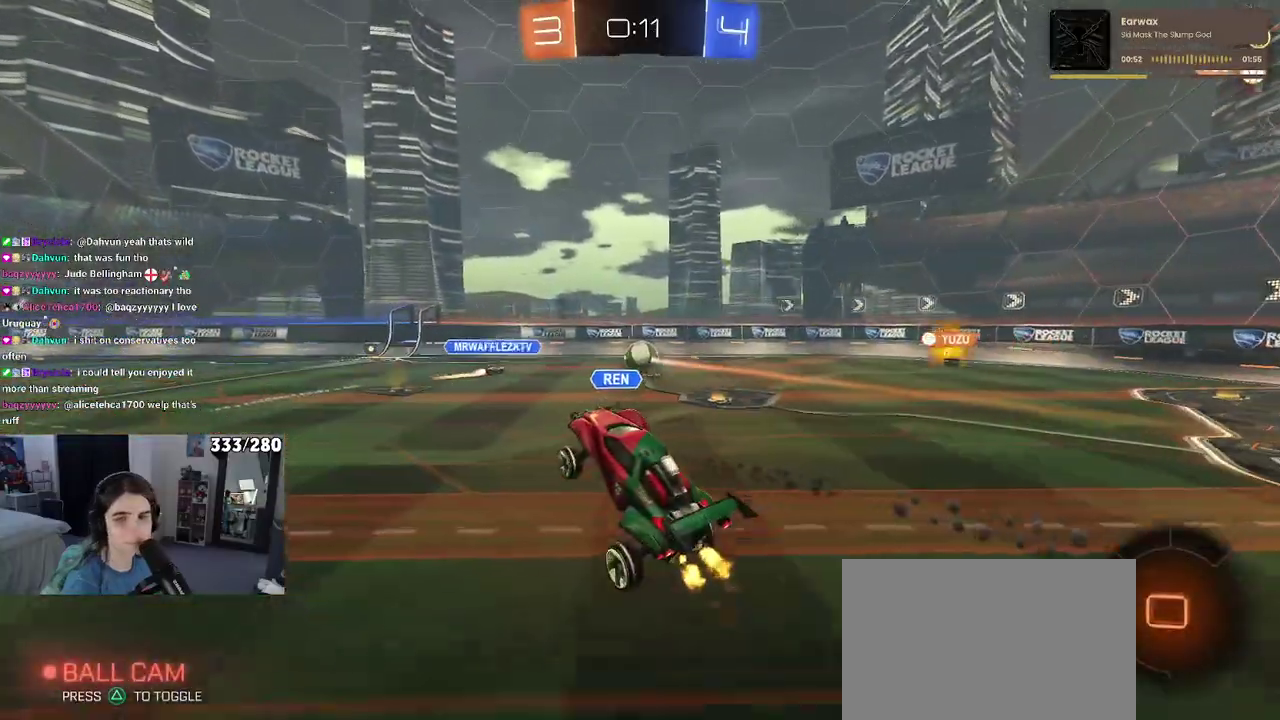
{"buttons": ["R2"], "left_stick": "right", "right_stick": "center", "events": [[33, "left_stick", "up"], [183, "left_stick", "center"], [300, "left_stick", "right"]]}
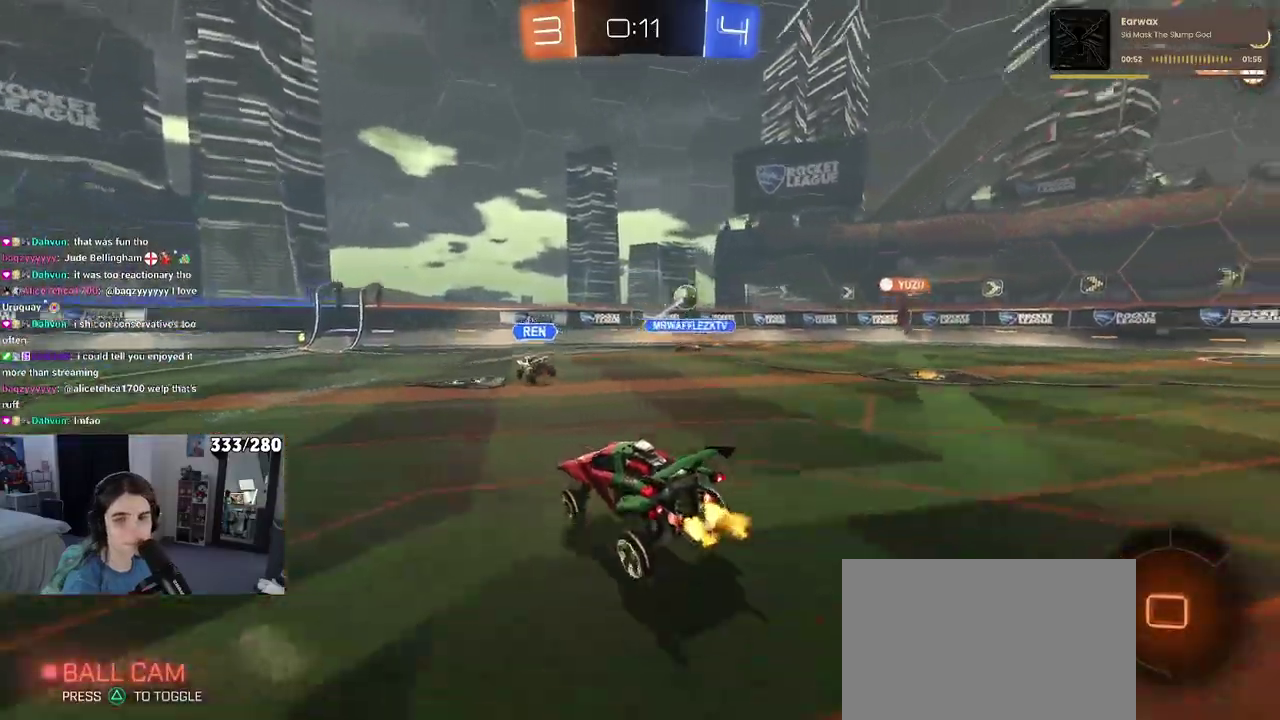
{"buttons": ["R2"], "left_stick": "right", "right_stick": "center", "events": []}
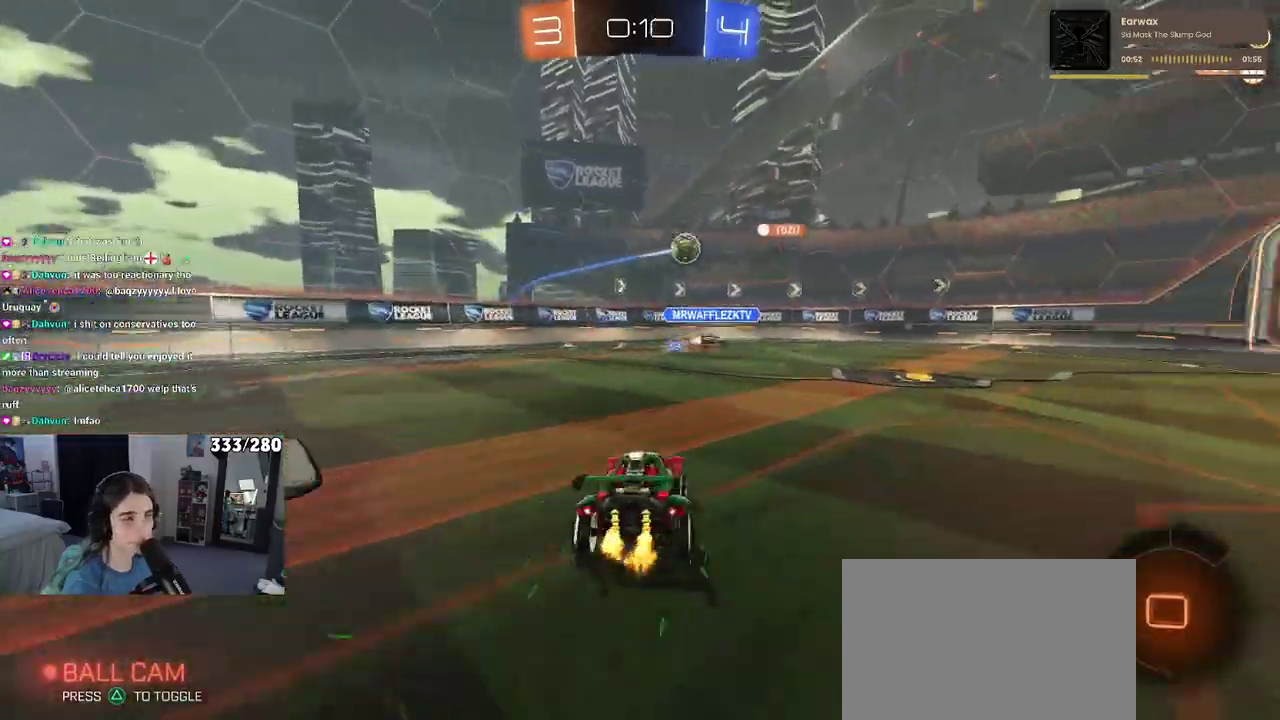
{"buttons": ["R2"], "left_stick": "center", "right_stick": "center", "events": [[233, "left_stick", "center"], [317, "left_stick", "right"], [483, "left_stick", "center"]]}
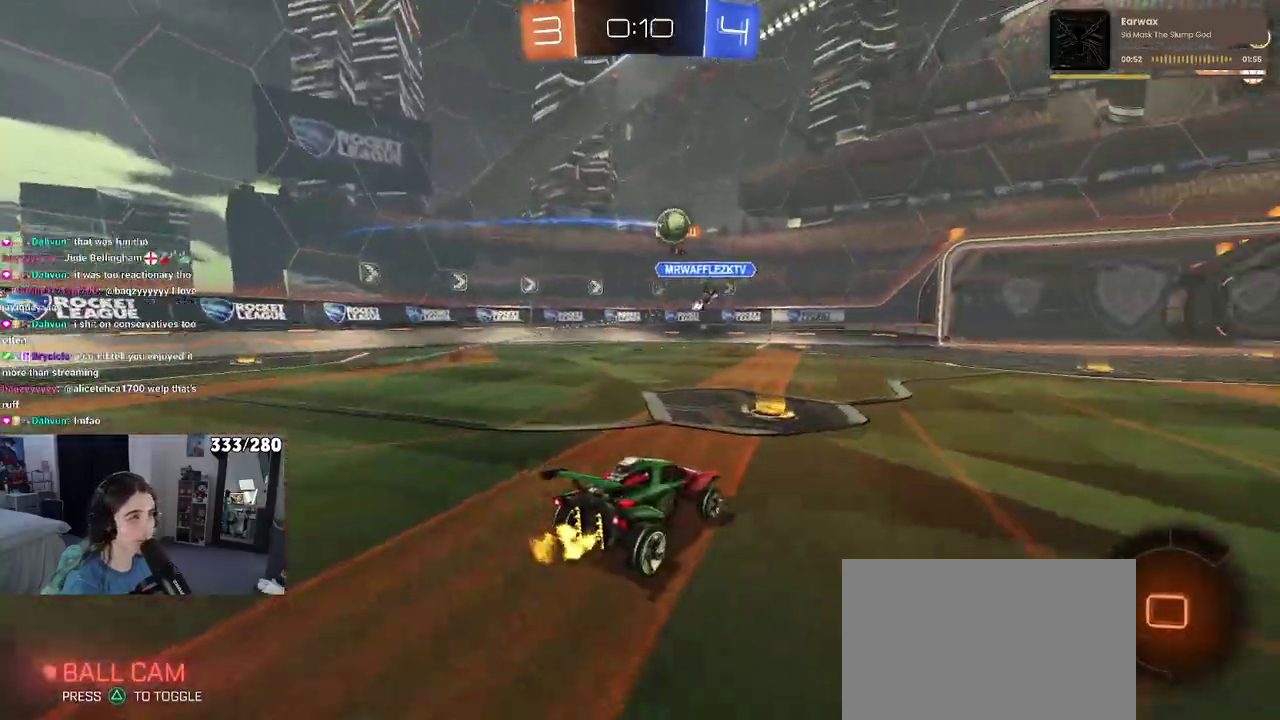
{"buttons": ["R2"], "left_stick": "center", "right_stick": "center", "events": []}
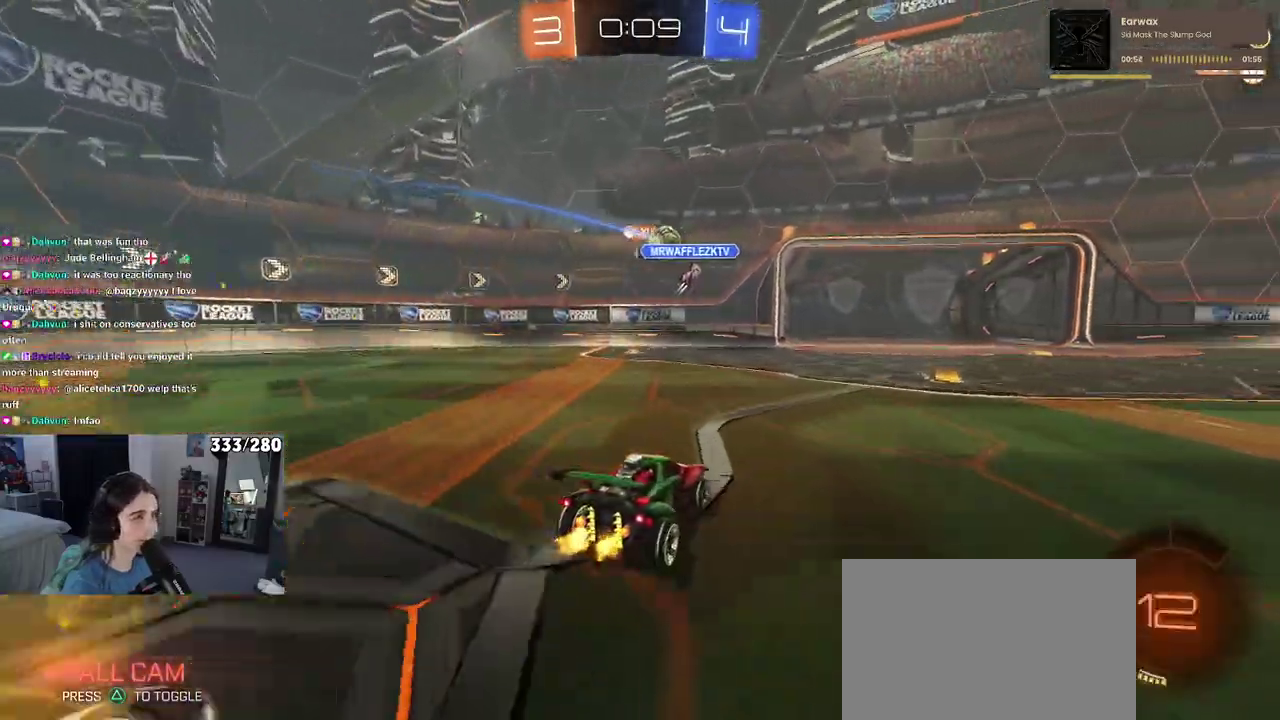
{"buttons": ["R2"], "left_stick": "center", "right_stick": "center", "events": [[133, "left_stick", "right"], [317, "left_stick", "center"]]}
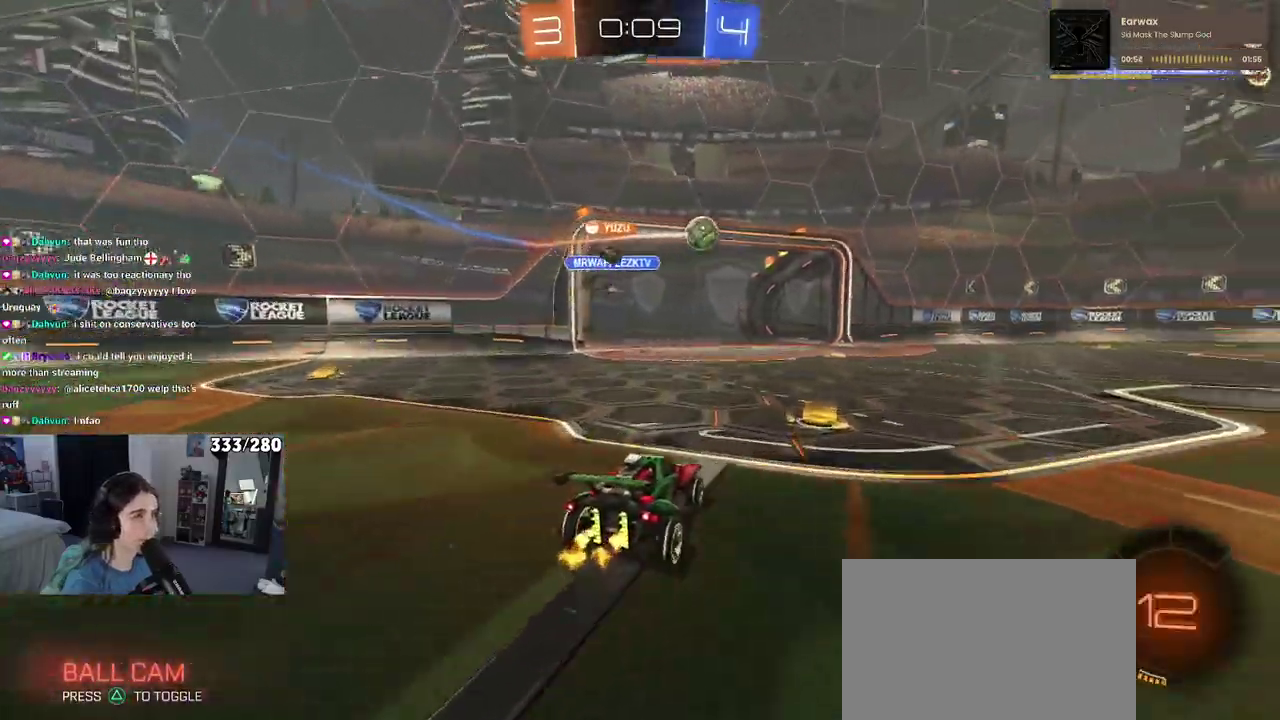
{"buttons": ["R2"], "left_stick": "right", "right_stick": "center", "events": [[100, "left_stick", "right"]]}
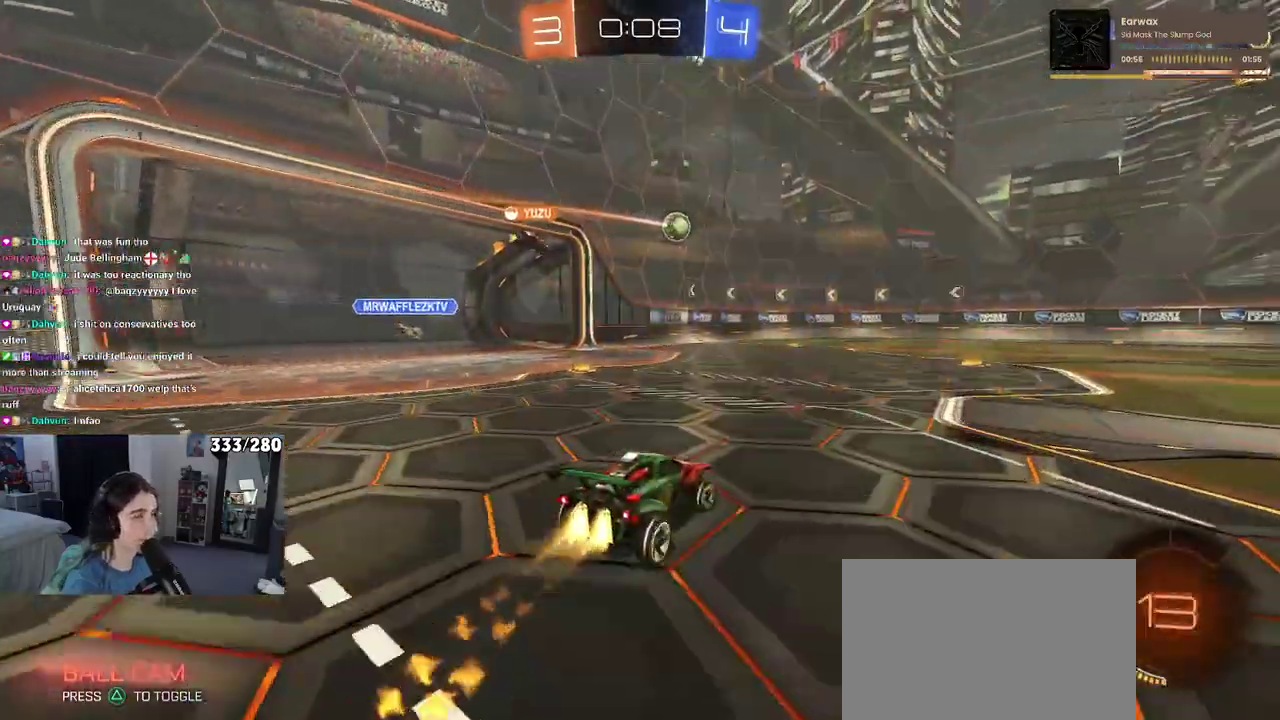
{"buttons": ["R2"], "left_stick": "up-right", "right_stick": "center", "events": [[467, "left_stick", "up-right"]]}
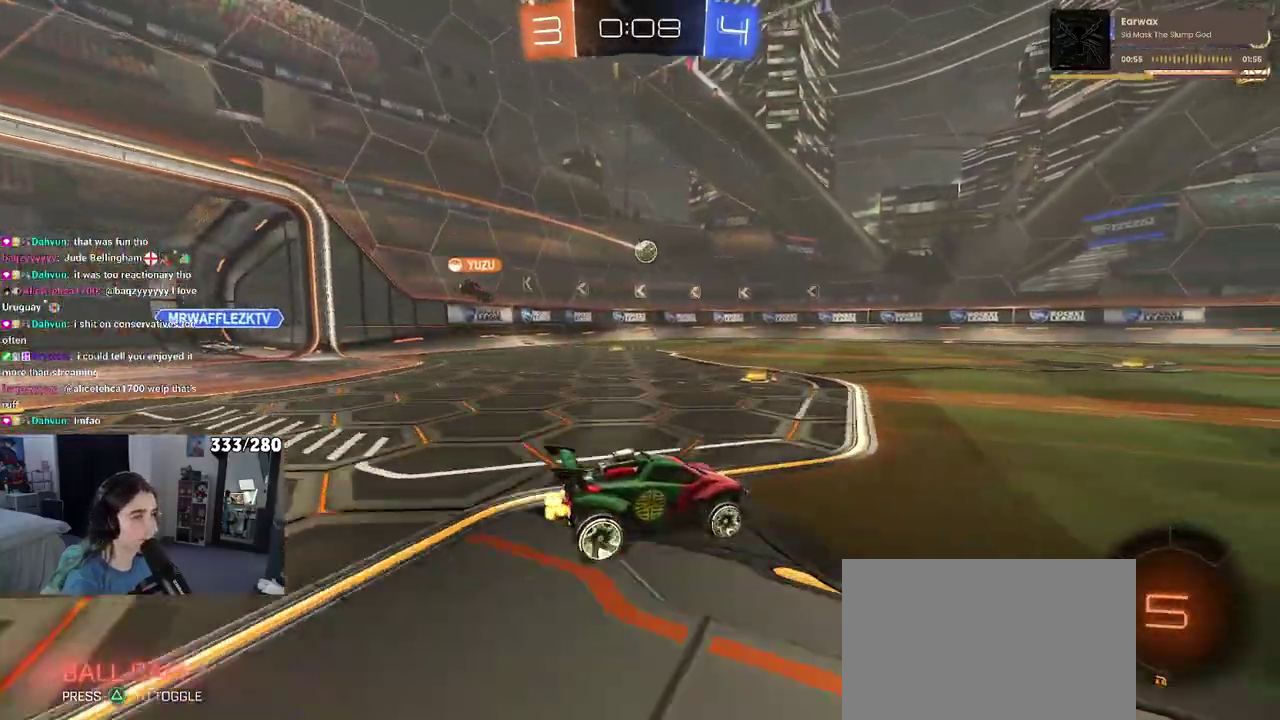
{"buttons": ["TRIANGLE", "R2"], "left_stick": "down-left", "right_stick": "center", "events": [[17, "left_stick", "up"], [67, "CROSS", "down"], [67, "left_stick", "up-left"], [133, "CROSS", "up"], [200, "CROSS", "down"], [317, "left_stick", "down"], [333, "CROSS", "up"], [417, "TRIANGLE", "down"], [500, "left_stick", "down-left"]]}
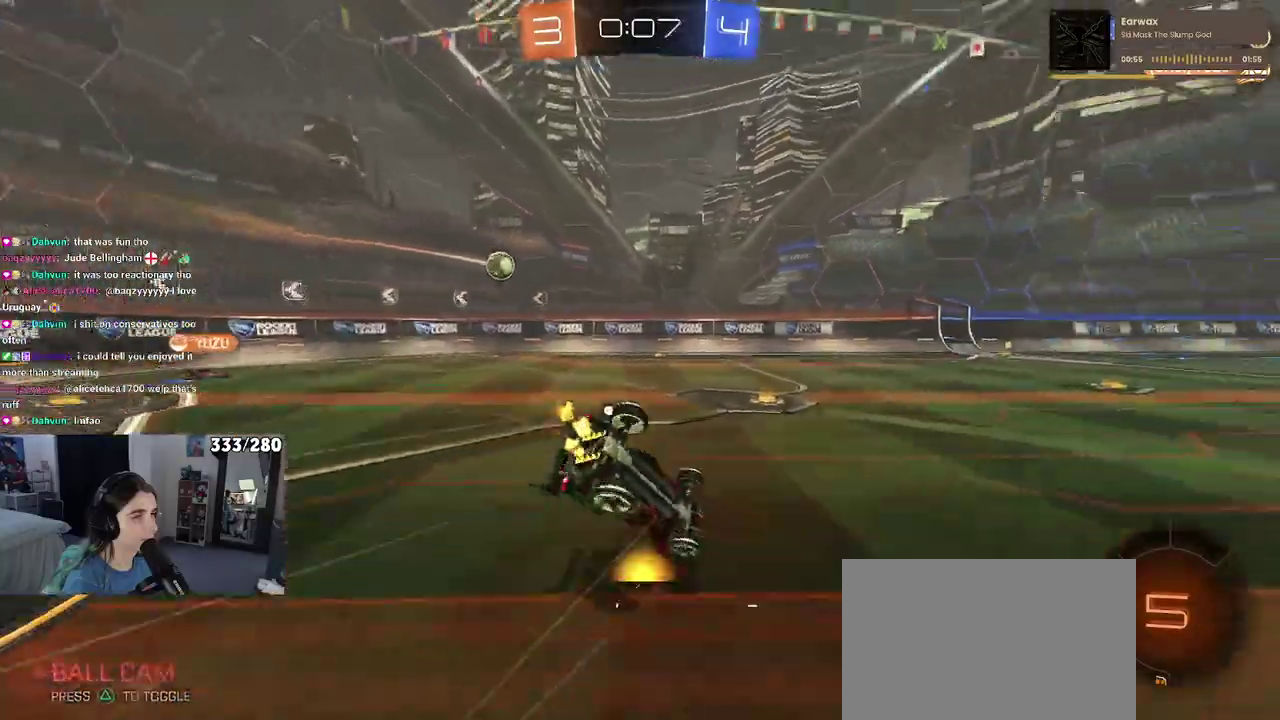
{"buttons": ["SQUARE", "R2"], "left_stick": "down-left", "right_stick": "center", "events": [[33, "TRIANGLE", "up"], [267, "SQUARE", "down"]]}
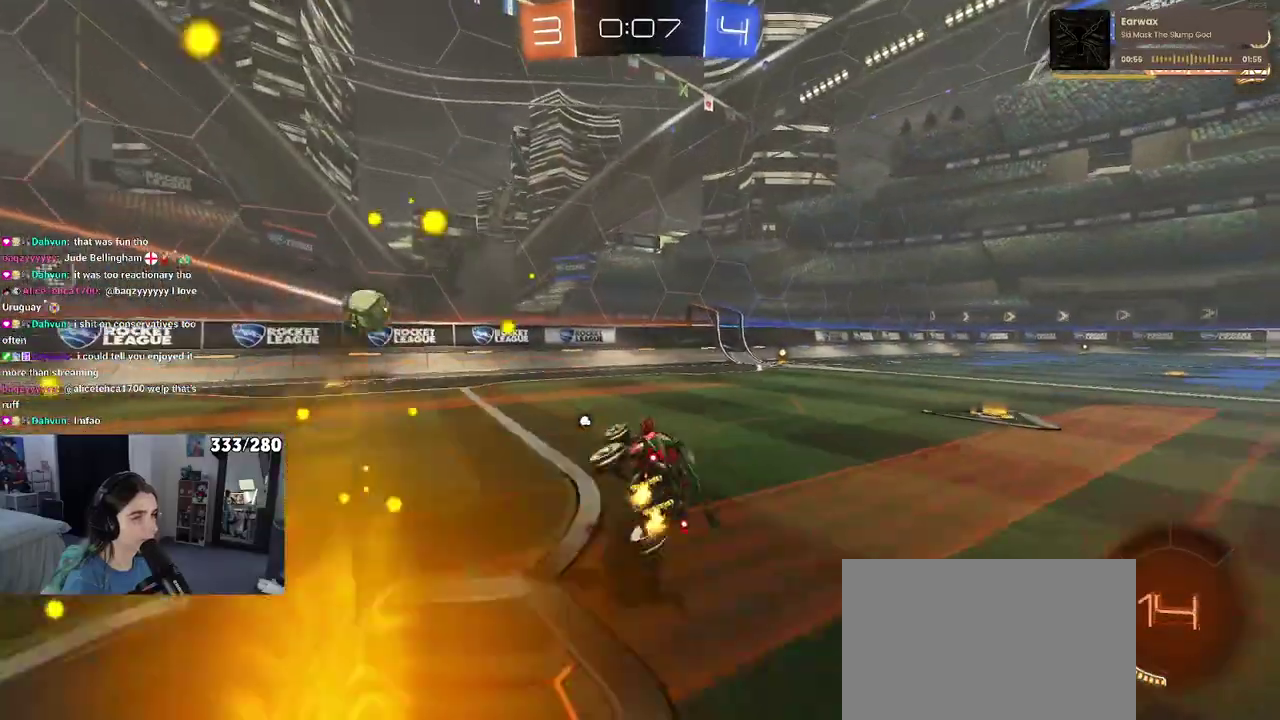
{"buttons": ["R2"], "left_stick": "right", "right_stick": "center", "events": [[50, "SQUARE", "up"], [100, "left_stick", "center"], [383, "left_stick", "right"]]}
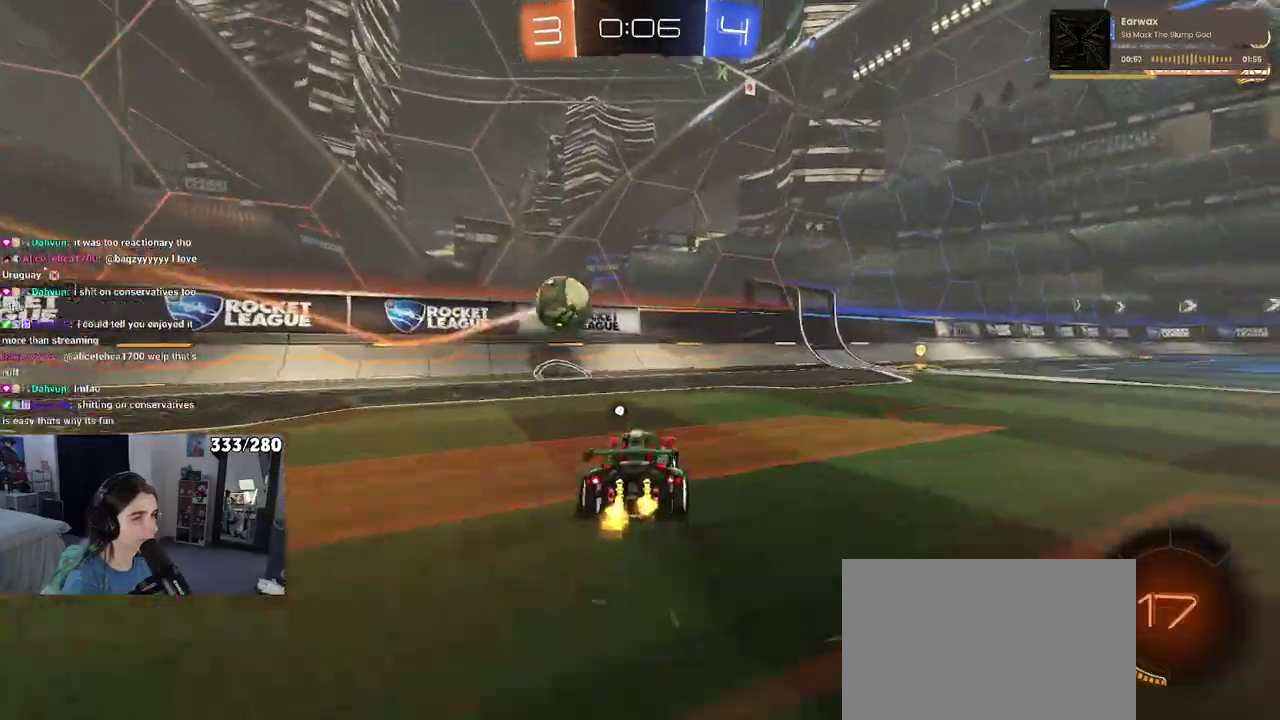
{"buttons": ["R2"], "left_stick": "center", "right_stick": "center", "events": [[450, "left_stick", "center"]]}
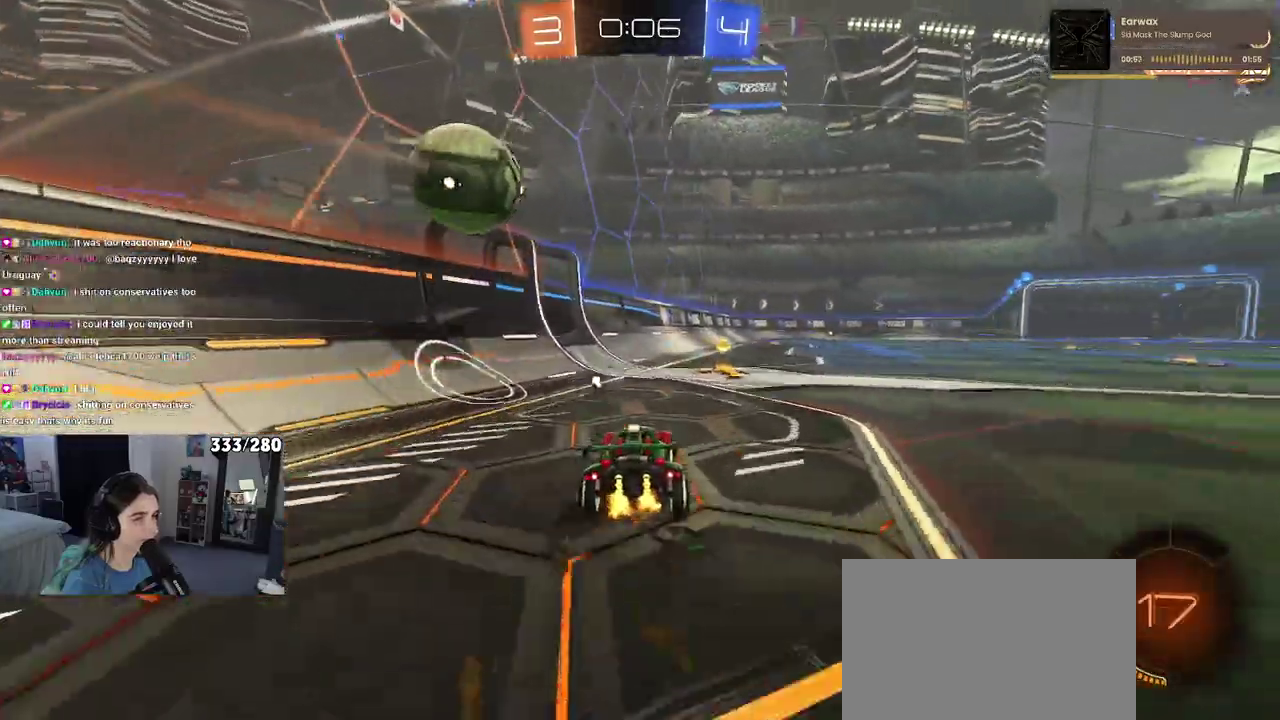
{"buttons": [], "left_stick": "left", "right_stick": "center", "events": [[350, "R2", "up"], [383, "left_stick", "left"]]}
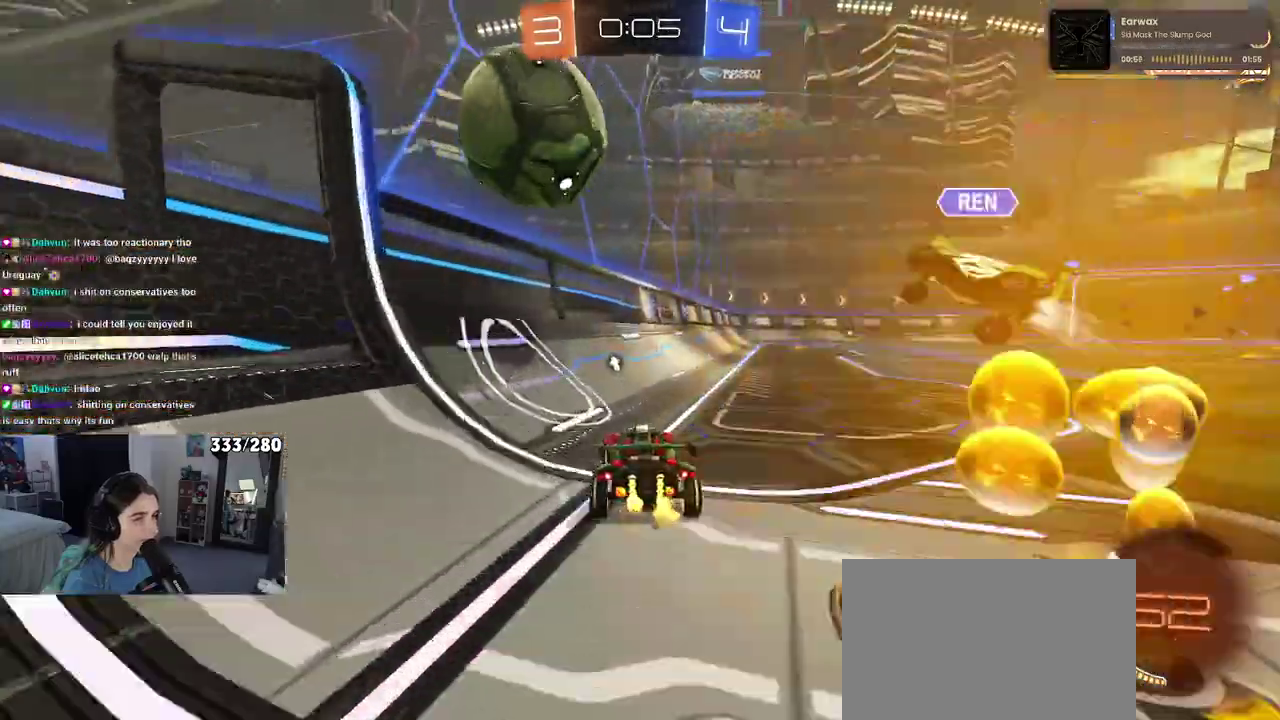
{"buttons": ["R2"], "left_stick": "right", "right_stick": "center", "events": [[83, "L2", "down"], [100, "left_stick", "center"], [200, "R2", "down"], [233, "L2", "up"], [267, "left_stick", "right"]]}
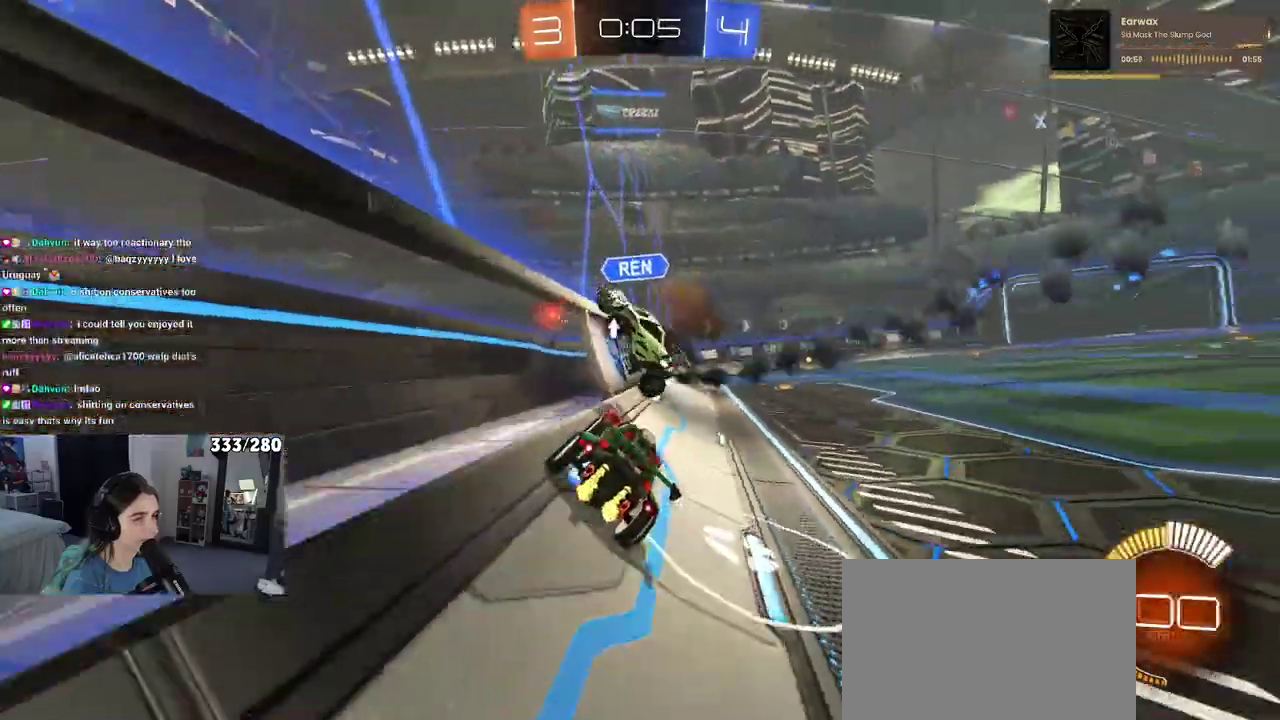
{"buttons": ["R2"], "left_stick": "center", "right_stick": "center", "events": [[67, "left_stick", "center"], [167, "TRIANGLE", "down"], [250, "TRIANGLE", "up"]]}
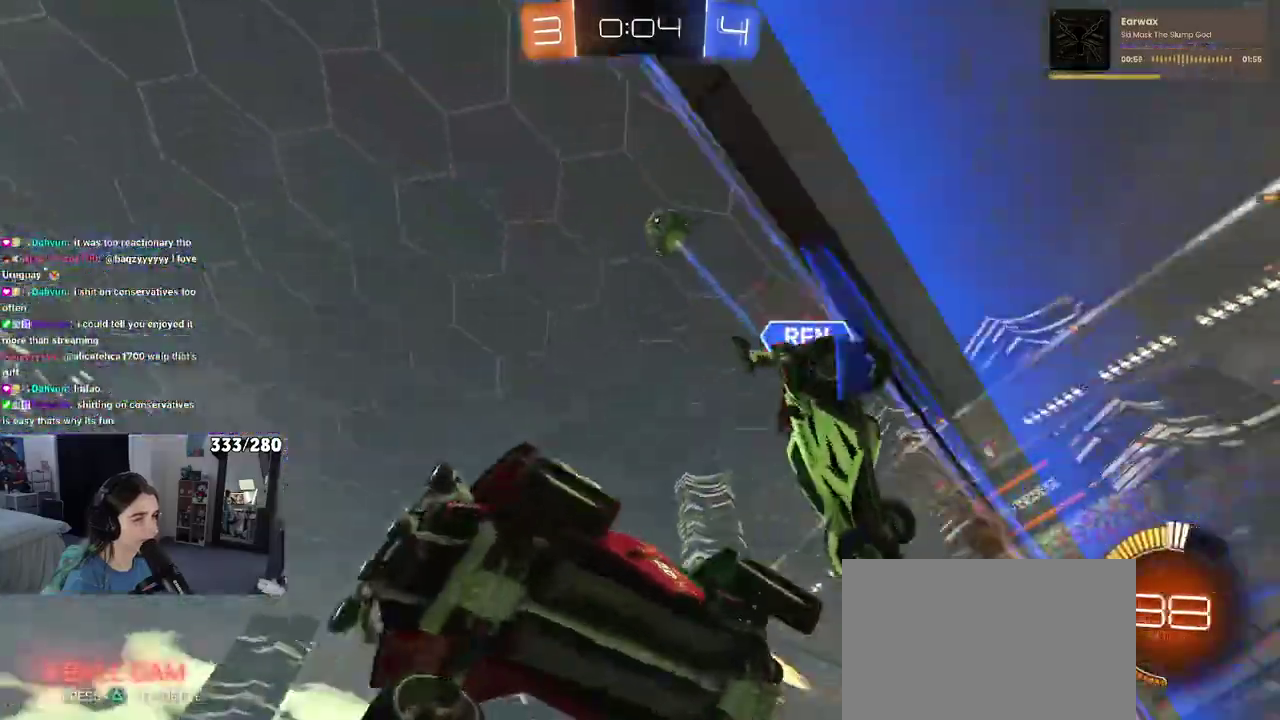
{"buttons": ["R2"], "left_stick": "center", "right_stick": "center", "events": [[100, "left_stick", "right"], [317, "left_stick", "center"]]}
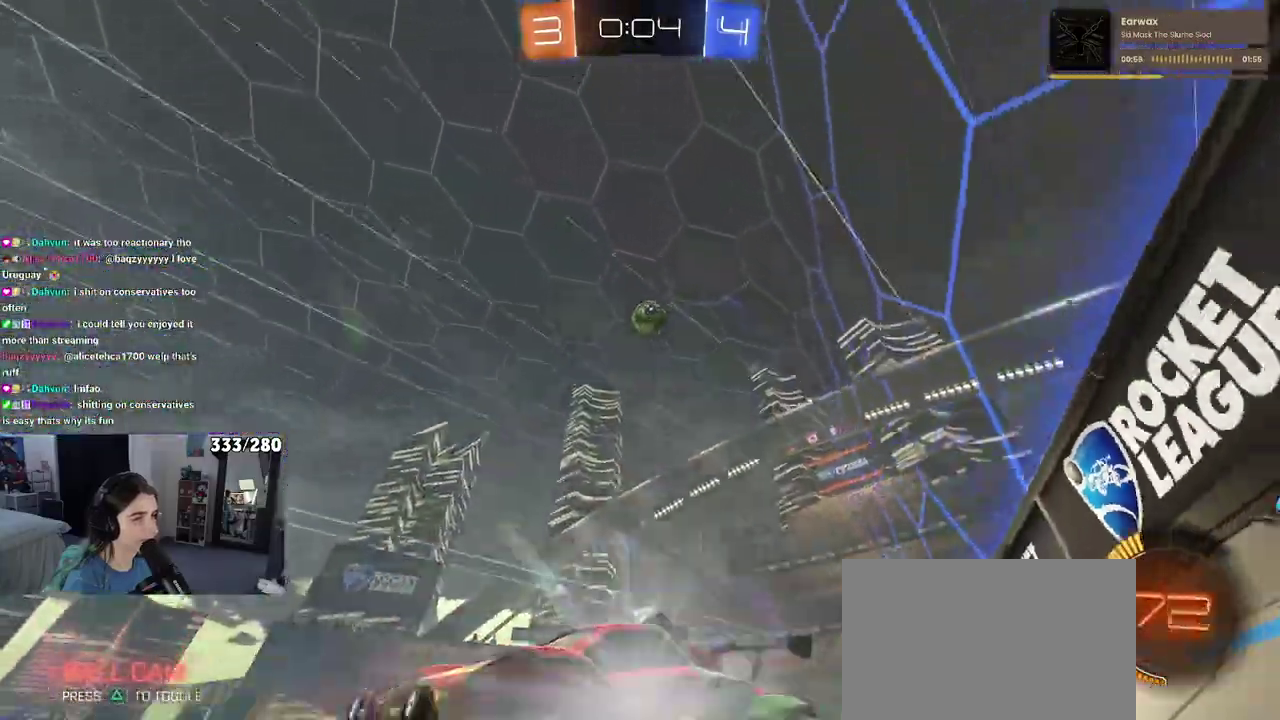
{"buttons": ["R2"], "left_stick": "center", "right_stick": "center", "events": [[50, "left_stick", "left"], [200, "left_stick", "center"]]}